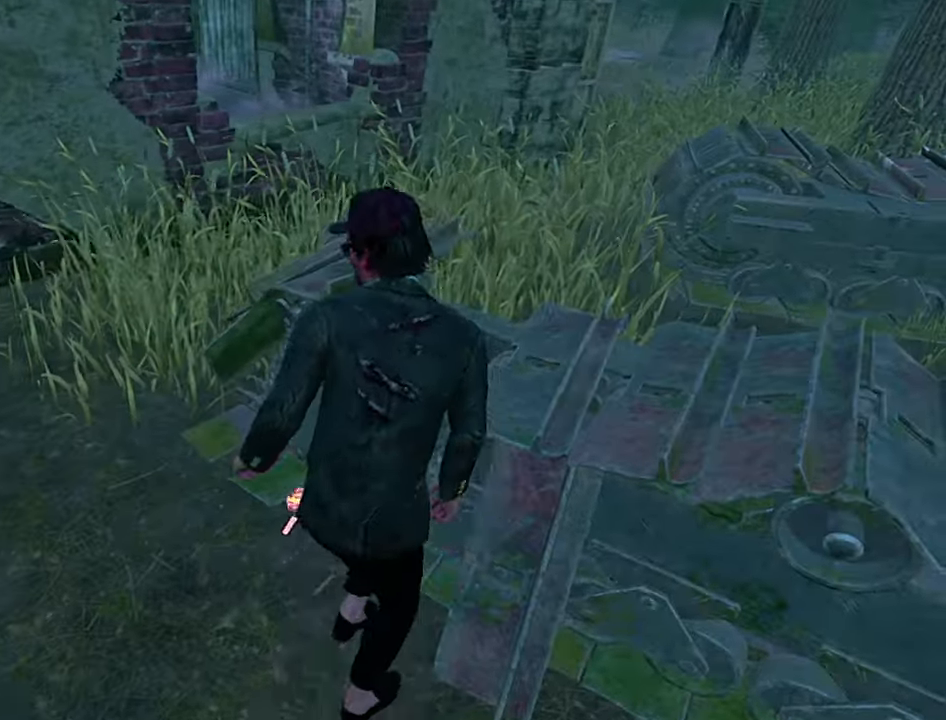
Gameplay with keyboard; each line is a JSON object with the keys held at the frame after it. "events" lists presses ("down") and releases ("up") of "a", "ctrl", "d", "e", "q", "s", "shift", "space" and "w" between this image and that frame as [ms after this image, input, new state], when the widget could be followed in between. No other keys are recorded. Mouse input is not recorded.
{"keys": ["shift", "w"], "events": [[216, "a", "up"]]}
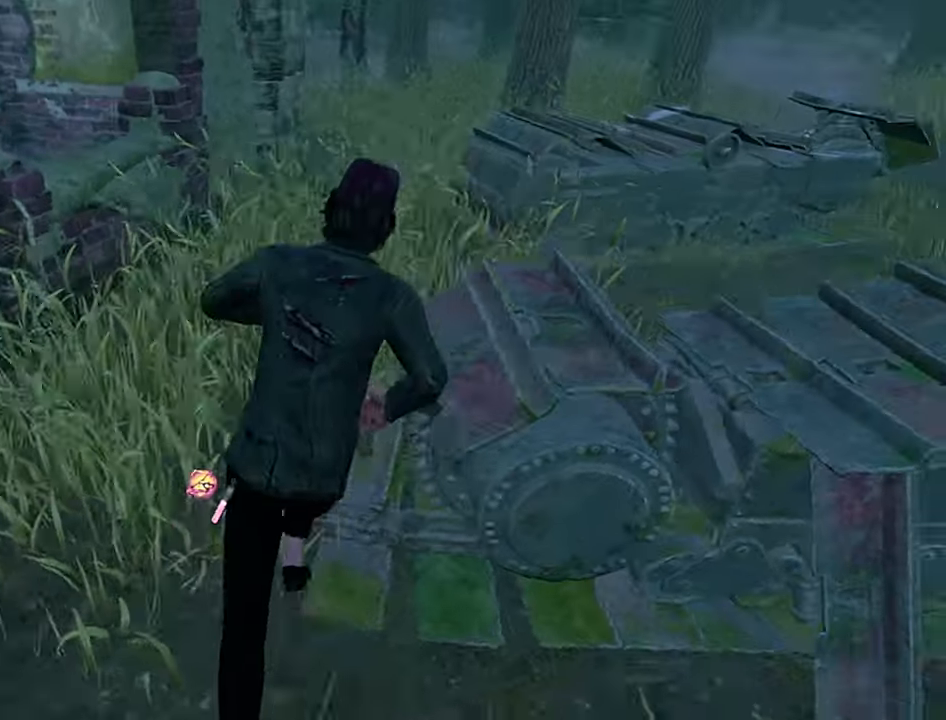
{"keys": ["a", "shift", "w"], "events": [[250, "a", "down"]]}
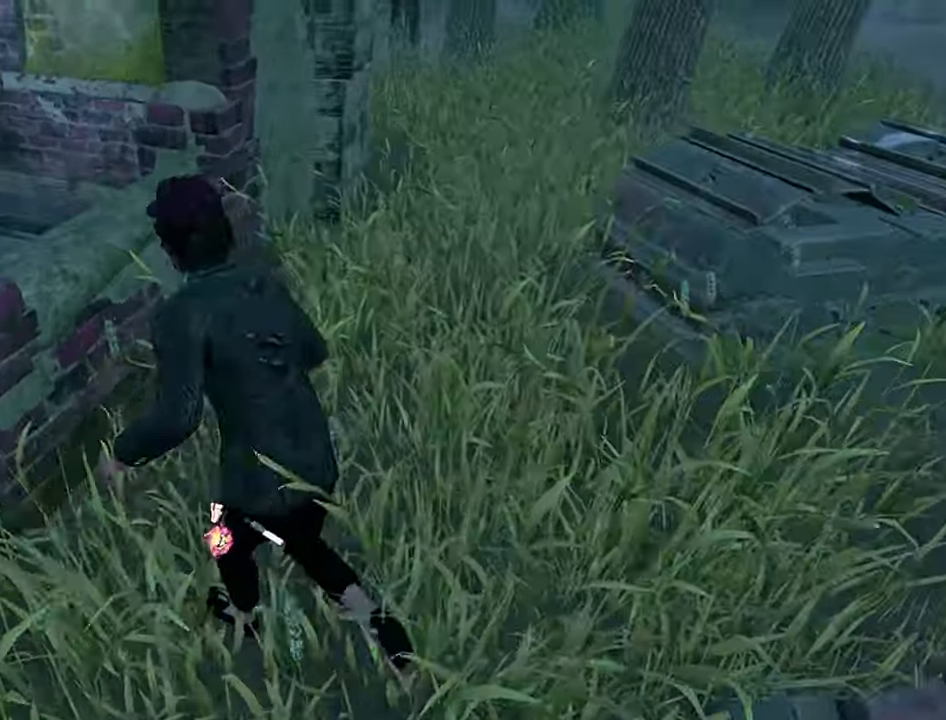
{"keys": [], "events": [[83, "space", "down"], [150, "space", "up"], [233, "shift", "up"], [266, "w", "up"], [350, "a", "up"]]}
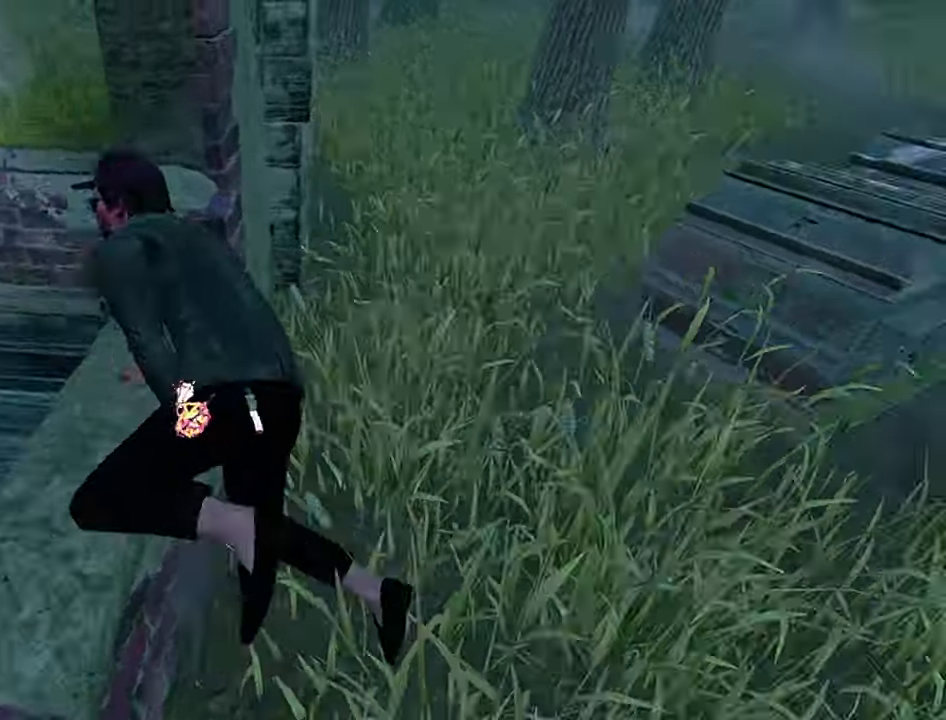
{"keys": ["a"], "events": [[50, "s", "down"], [183, "a", "down"], [500, "s", "up"]]}
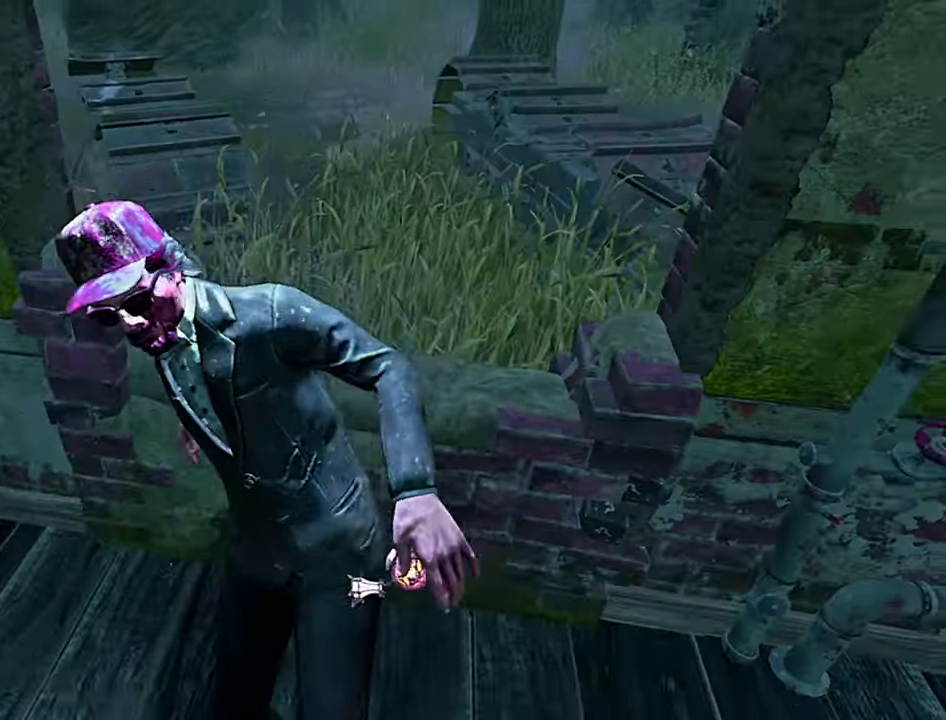
{"keys": ["w"], "events": [[116, "w", "down"], [166, "a", "up"], [266, "space", "down"], [333, "space", "up"]]}
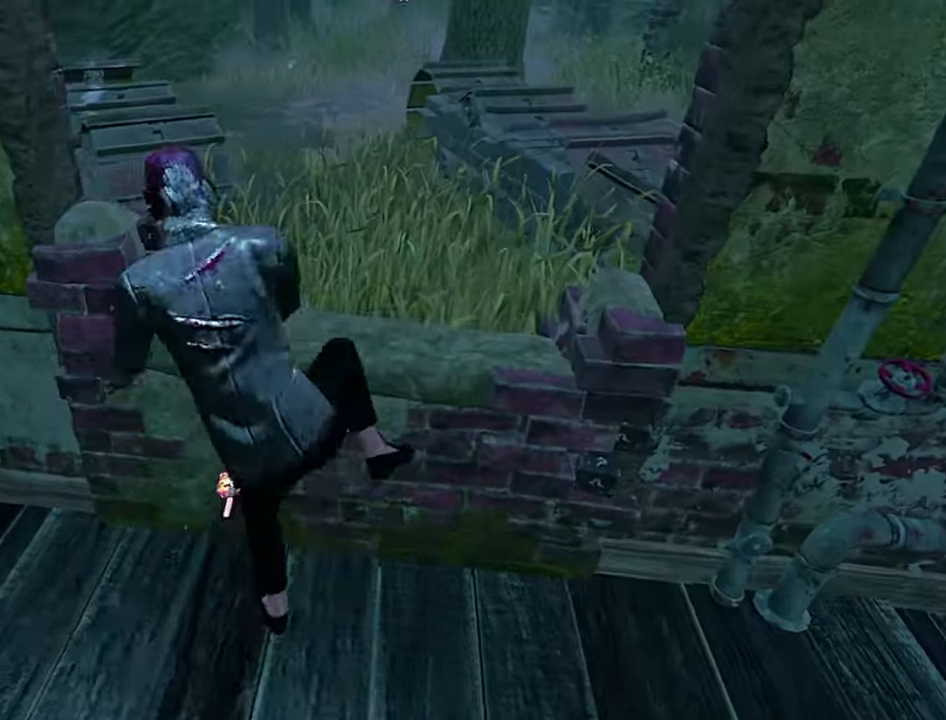
{"keys": ["w"], "events": [[33, "d", "down"], [100, "w", "up"], [183, "d", "up"], [217, "w", "down"], [333, "d", "down"], [483, "d", "up"]]}
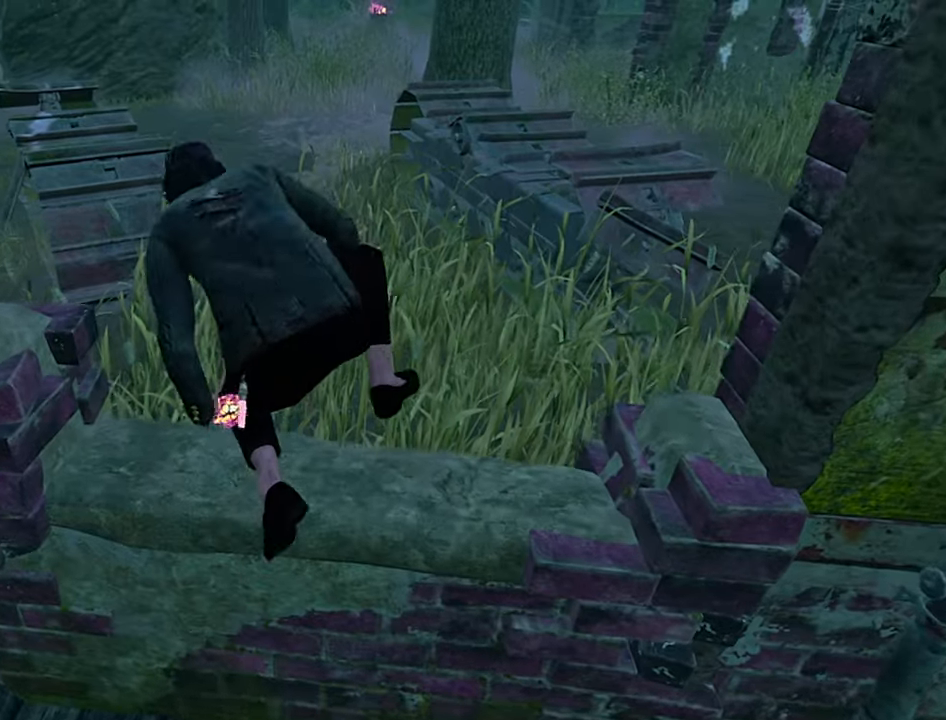
{"keys": ["d", "w"], "events": [[50, "d", "down"]]}
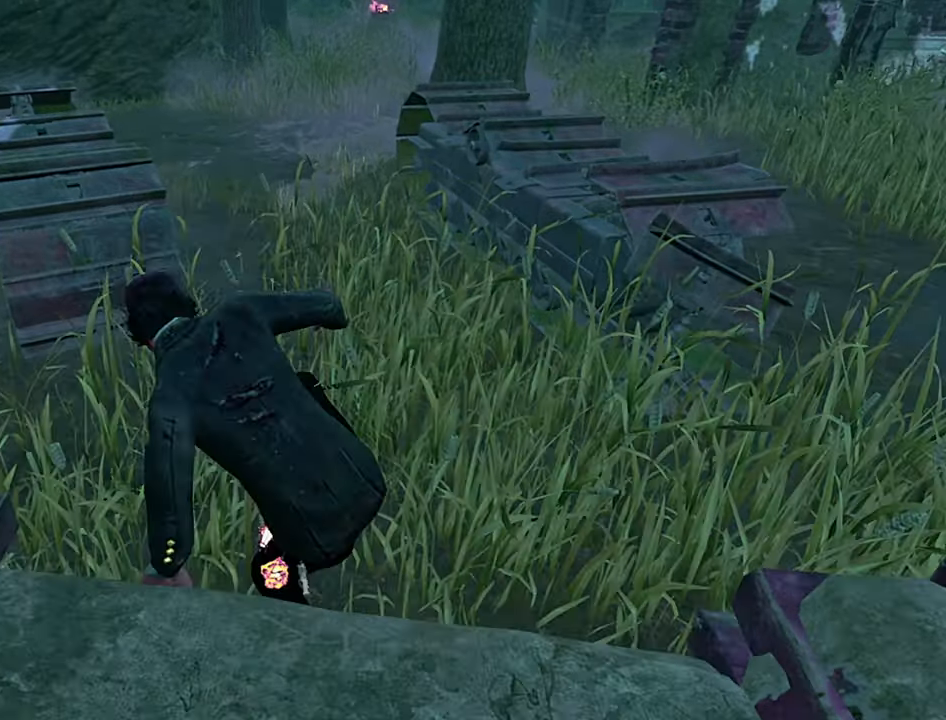
{"keys": ["d", "s", "shift"], "events": [[33, "shift", "down"], [167, "w", "up"], [417, "s", "down"]]}
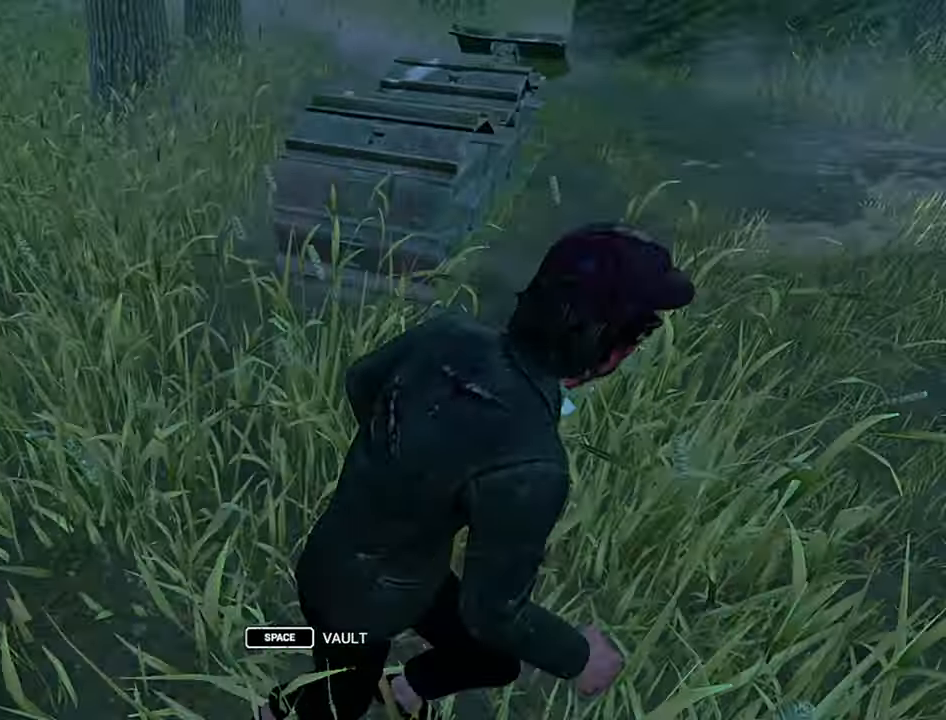
{"keys": ["d", "s", "shift"], "events": [[333, "s", "up"], [383, "s", "down"]]}
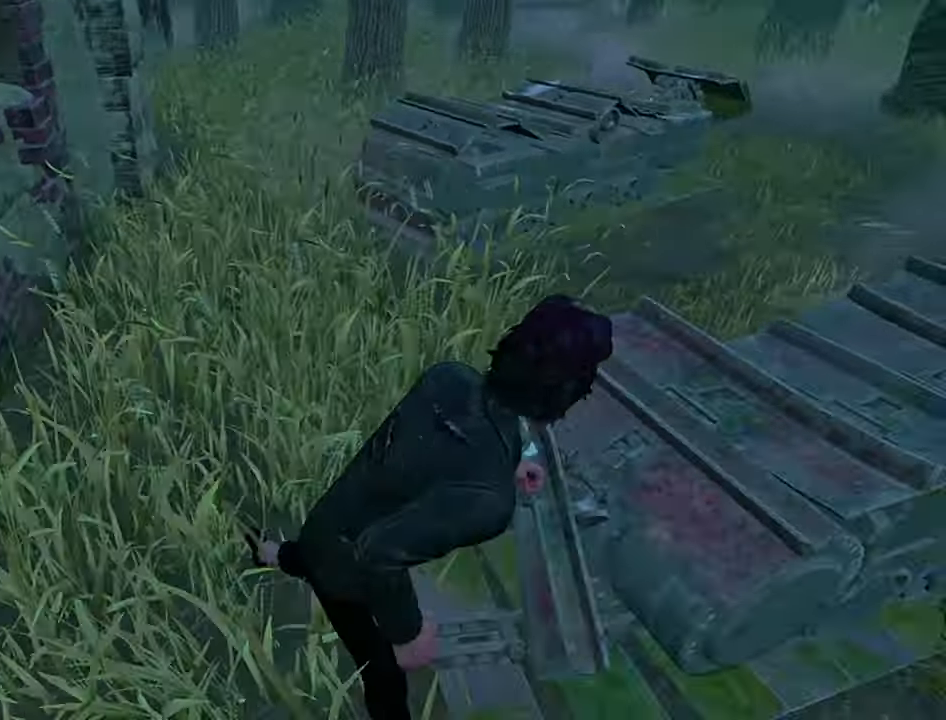
{"keys": ["d", "s", "shift"], "events": []}
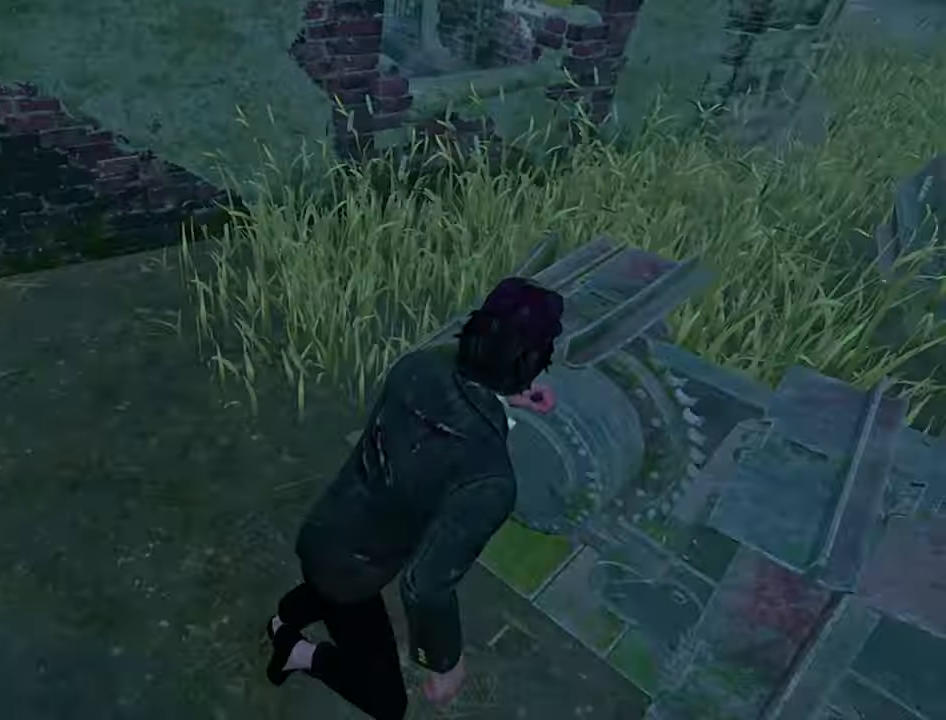
{"keys": ["shift", "w"], "events": [[150, "shift", "up"], [217, "s", "up"], [300, "w", "down"], [367, "d", "up"], [367, "shift", "down"]]}
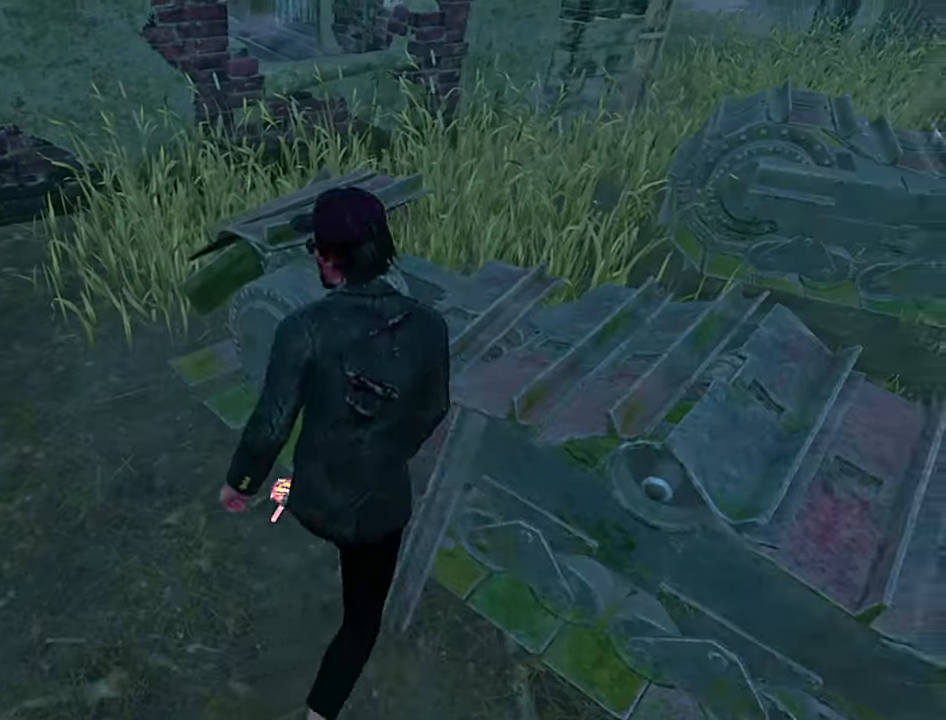
{"keys": ["shift", "w"], "events": [[17, "a", "down"], [233, "a", "up"]]}
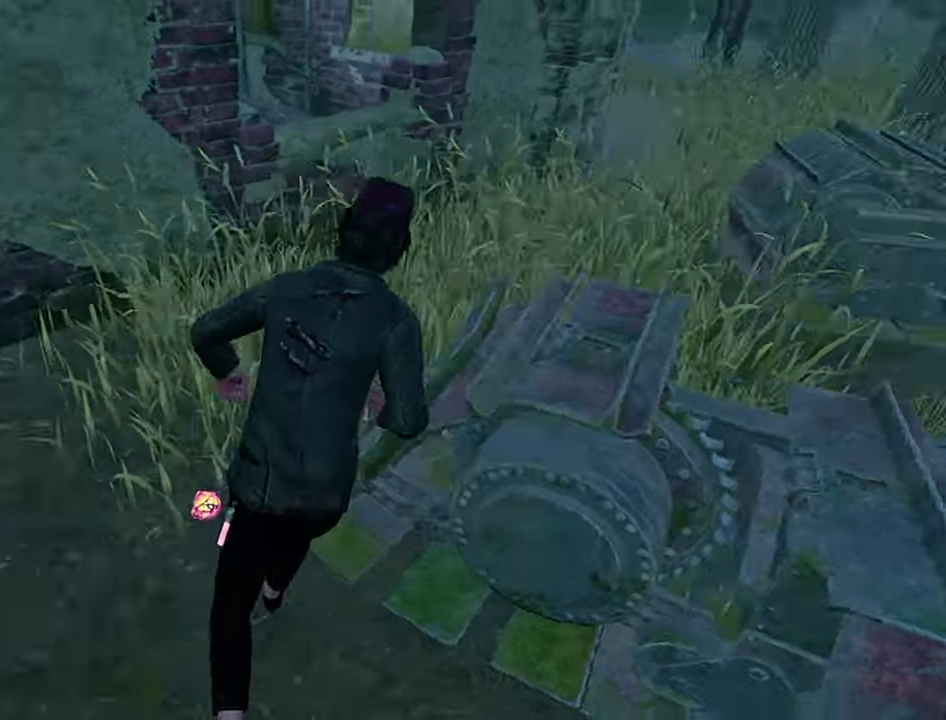
{"keys": ["a", "shift", "w"], "events": [[367, "a", "down"]]}
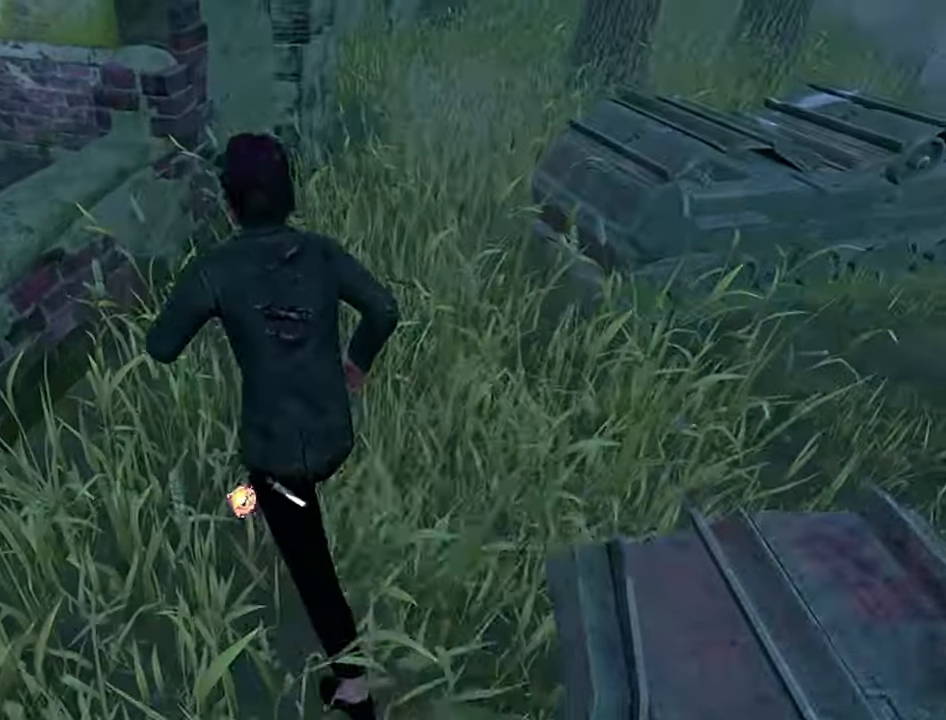
{"keys": [], "events": [[200, "space", "down"], [283, "space", "up"], [367, "shift", "up"], [367, "w", "up"], [467, "a", "up"]]}
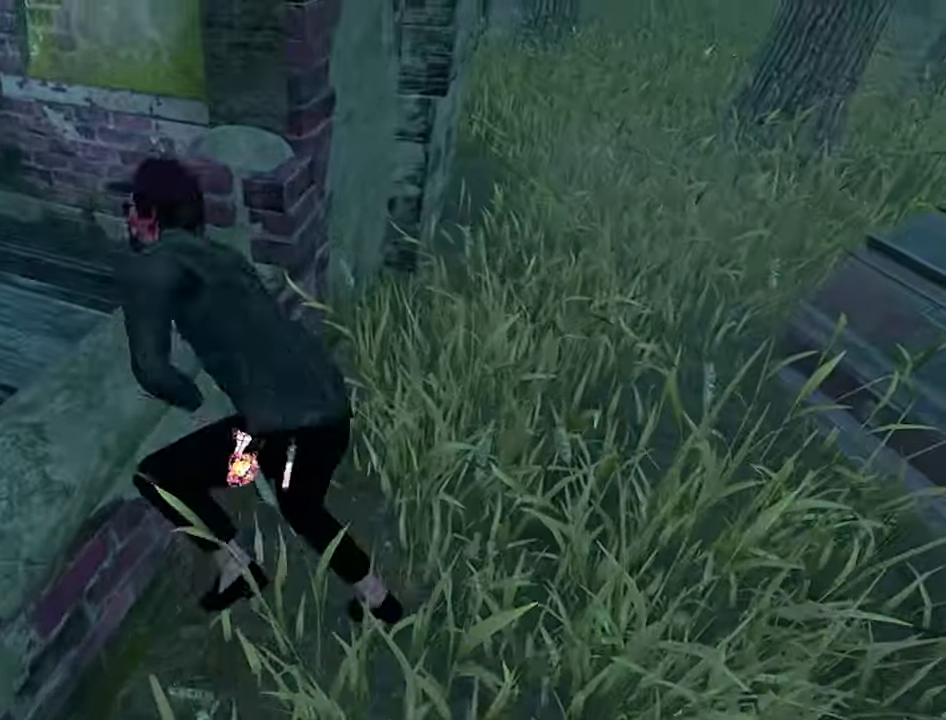
{"keys": ["a", "s"], "events": [[183, "s", "down"], [267, "a", "down"], [350, "a", "up"], [483, "a", "down"]]}
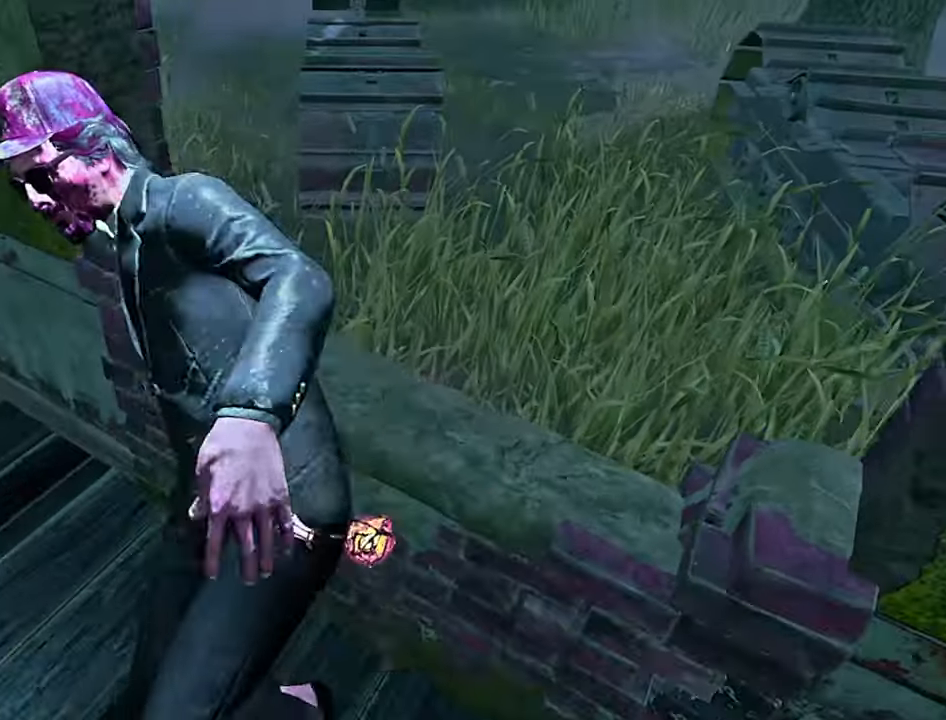
{"keys": ["d", "w"], "events": [[350, "s", "up"], [400, "a", "up"], [400, "d", "down"], [467, "w", "down"]]}
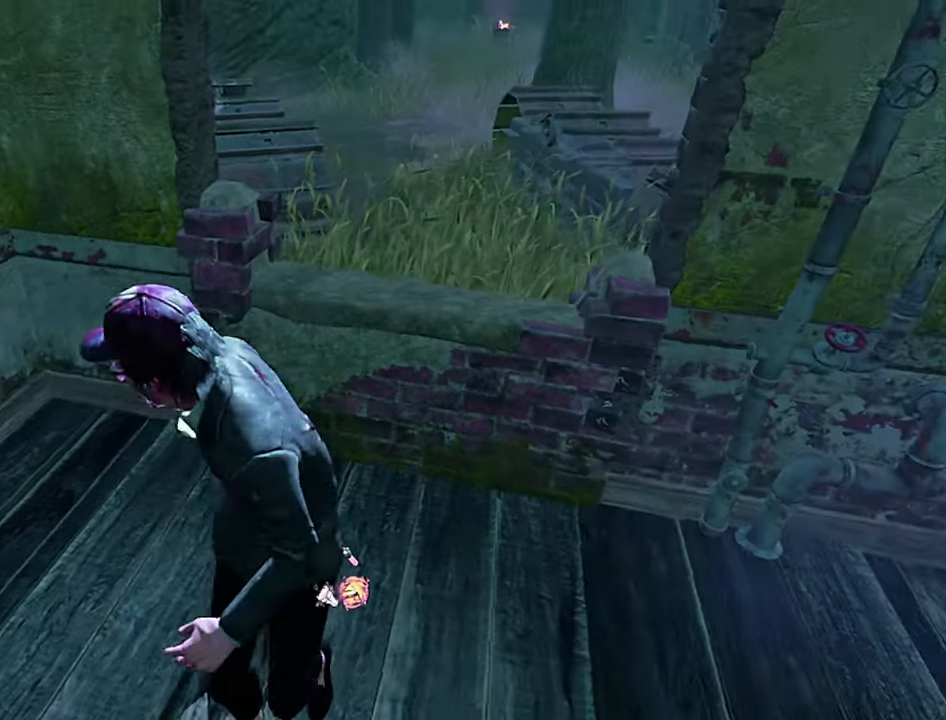
{"keys": [], "events": [[17, "d", "up"], [200, "space", "down"], [267, "space", "up"], [484, "w", "up"]]}
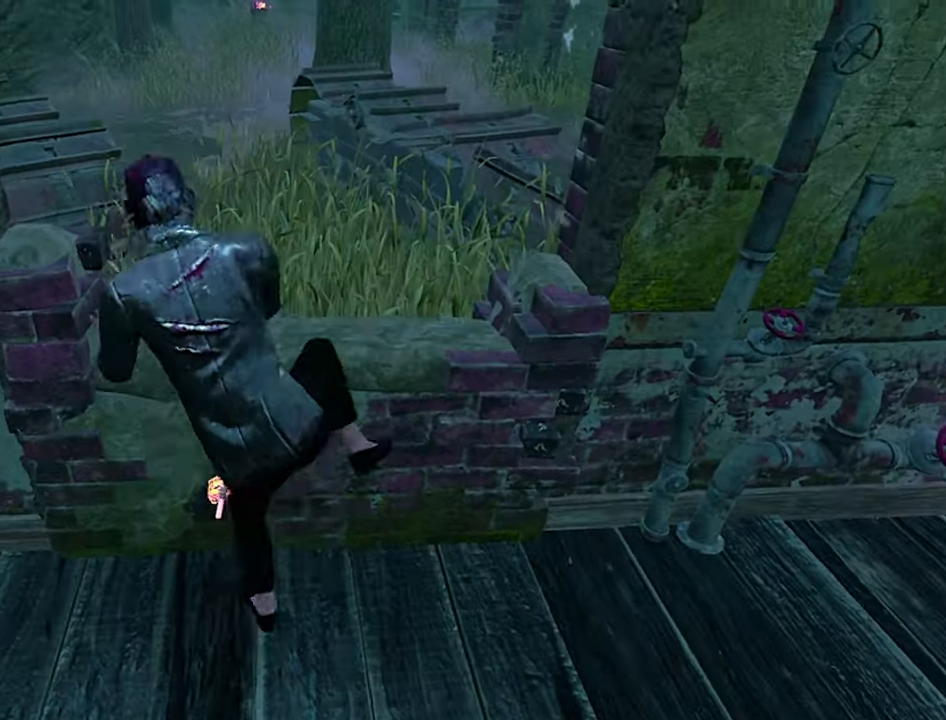
{"keys": ["w"], "events": [[117, "w", "down"], [250, "w", "up"], [367, "w", "down"]]}
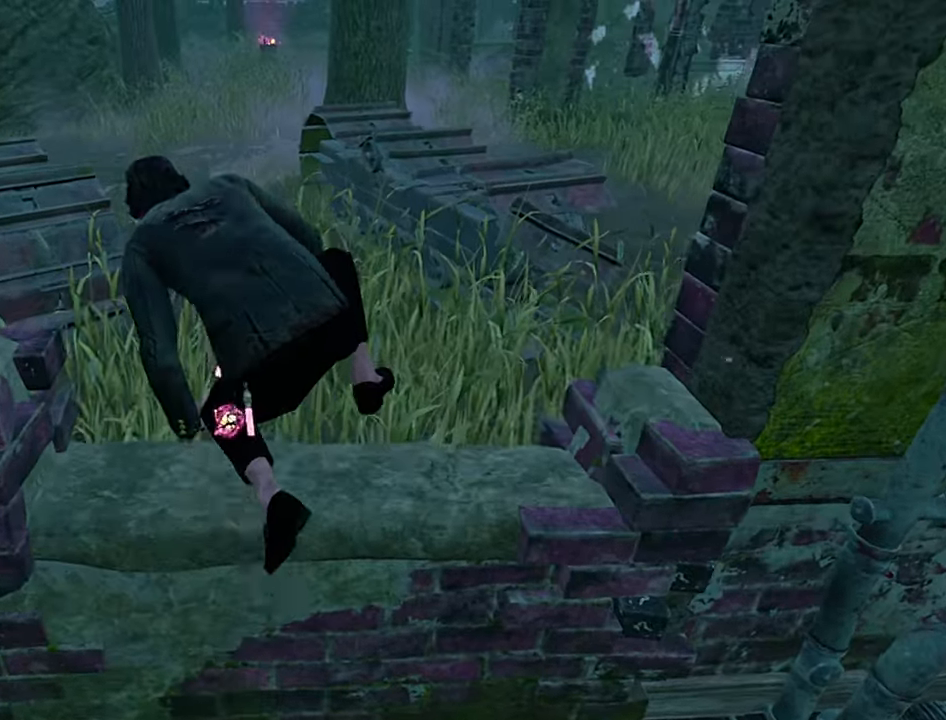
{"keys": ["d", "w"], "events": [[67, "d", "down"], [150, "d", "up"], [250, "d", "down"]]}
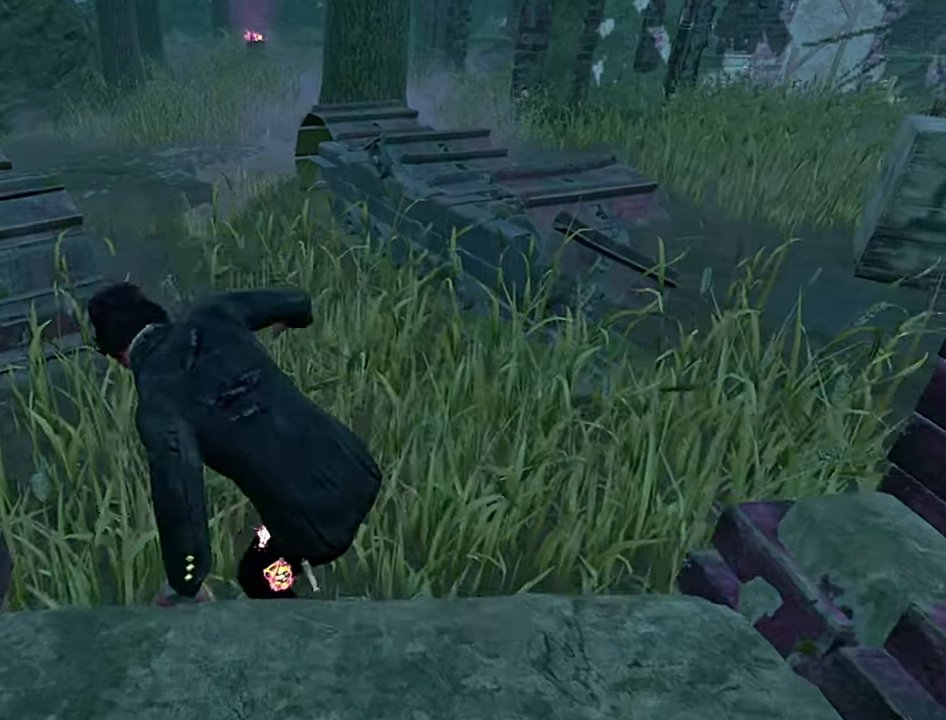
{"keys": ["w"], "events": [[484, "d", "up"]]}
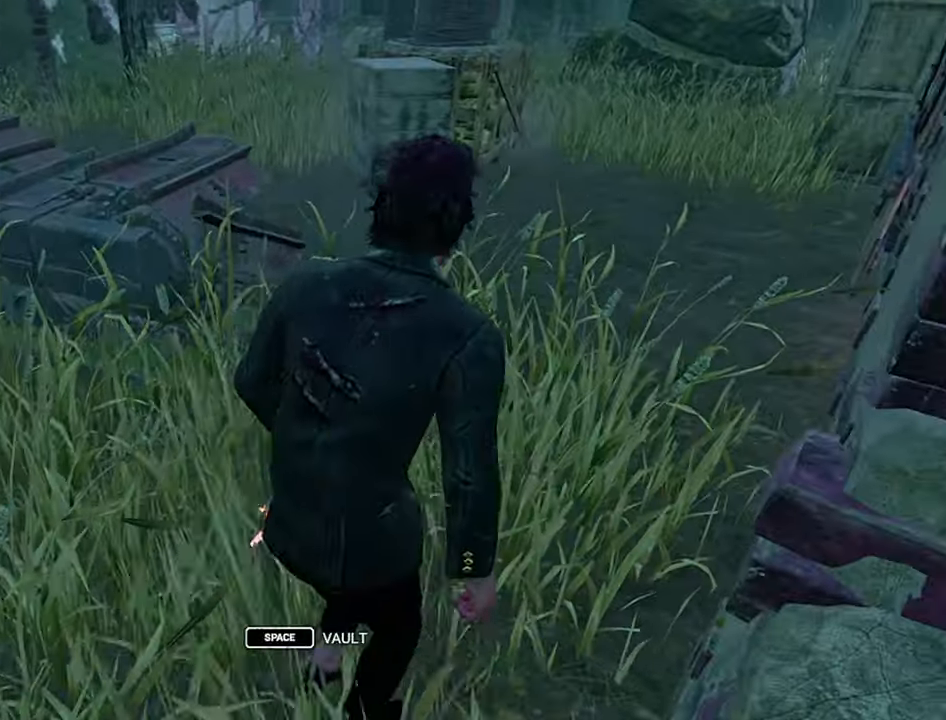
{"keys": ["w"], "events": [[50, "d", "down"], [150, "d", "up"], [300, "d", "down"], [450, "d", "up"]]}